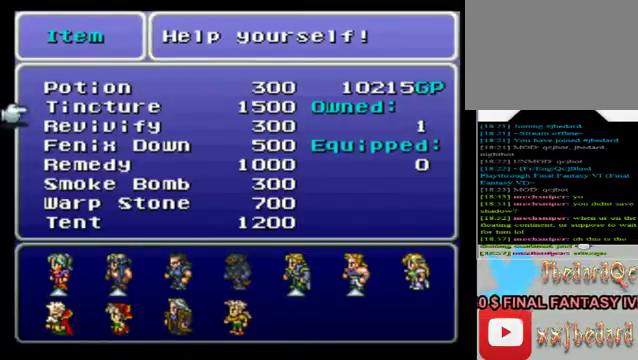
Gameplay with a controller (Xbox layout); each line is a JSON object with the inputs held at the frame after it (dt_ms = milliseconds from this image to that frame). "events" lists button and stick changes between this image and that frame as [ms after this image, input, new state], when the widget could be followed in between. Not read: L3 R3 right_stick.
{"dt_ms": 480, "buttons": [], "left_stick": "center", "events": [[40, "left_stick", "up"], [320, "left_stick", "center"]]}
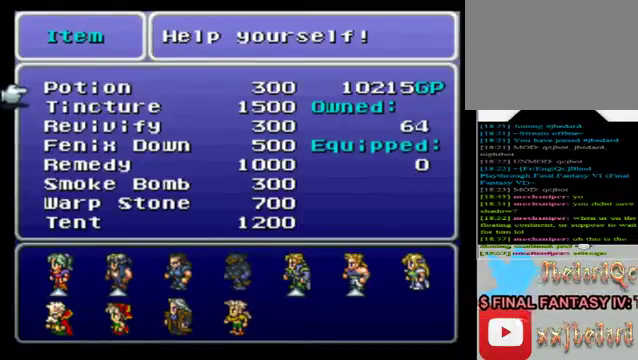
{"dt_ms": 520, "buttons": ["B"], "left_stick": "center", "events": [[520, "B", "down"]]}
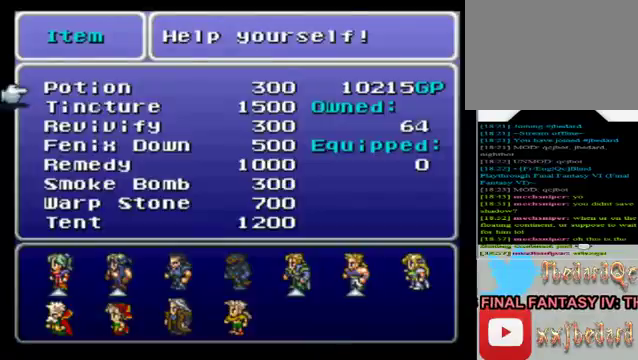
{"dt_ms": 480, "buttons": [], "left_stick": "center", "events": [[80, "B", "up"], [160, "B", "down"], [360, "B", "up"]]}
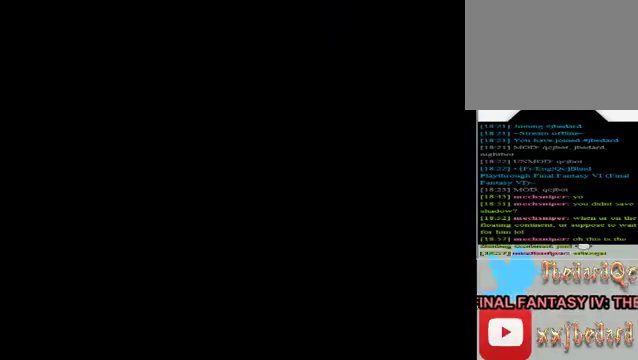
{"dt_ms": 520, "buttons": [], "left_stick": "left", "events": [[240, "left_stick", "left"]]}
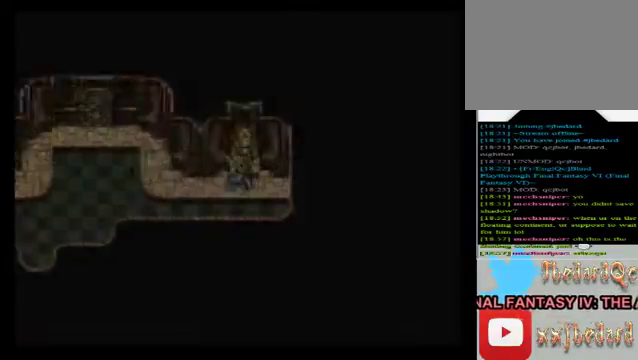
{"dt_ms": 480, "buttons": [], "left_stick": "left", "events": []}
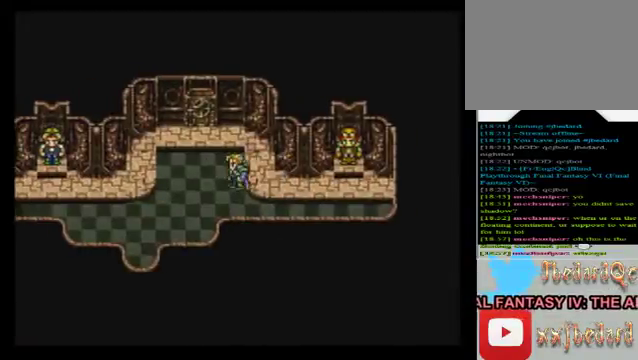
{"dt_ms": 520, "buttons": [], "left_stick": "up", "events": [[200, "left_stick", "up-left"], [320, "left_stick", "up"]]}
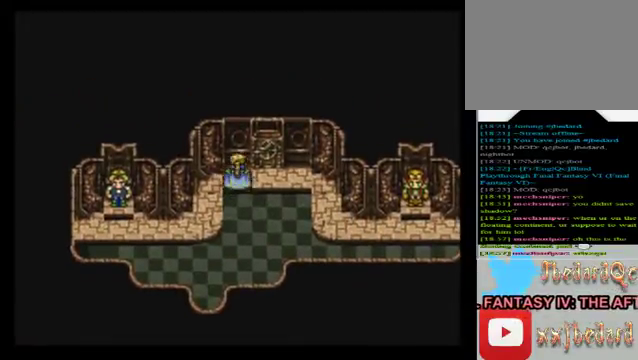
{"dt_ms": 480, "buttons": [], "left_stick": "up", "events": [[80, "left_stick", "up-right"], [240, "left_stick", "up"]]}
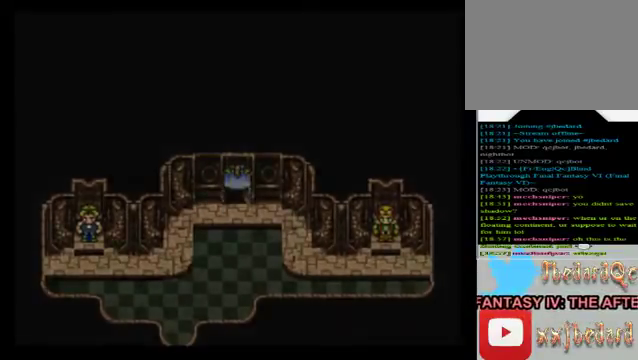
{"dt_ms": 520, "buttons": [], "left_stick": "center", "events": [[320, "left_stick", "center"]]}
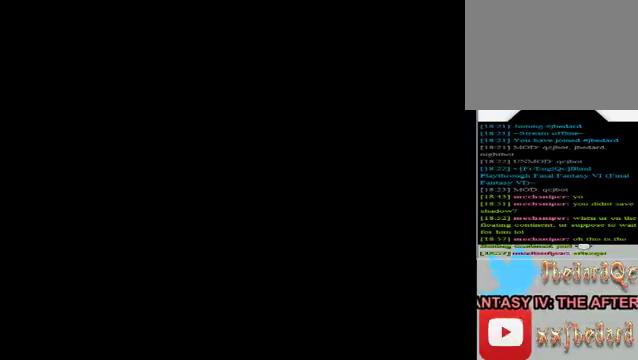
{"dt_ms": 480, "buttons": [], "left_stick": "center", "events": []}
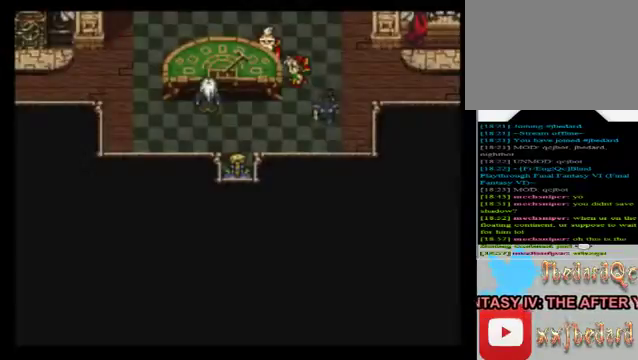
{"dt_ms": 520, "buttons": [], "left_stick": "up-left", "events": [[120, "left_stick", "up"], [520, "left_stick", "up-left"]]}
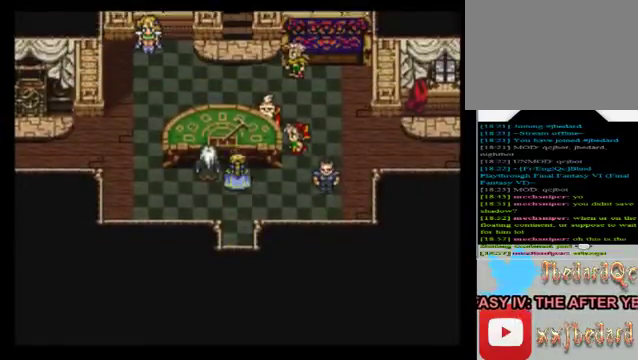
{"dt_ms": 480, "buttons": [], "left_stick": "down", "events": [[40, "left_stick", "left"], [160, "left_stick", "down-left"], [360, "left_stick", "down"]]}
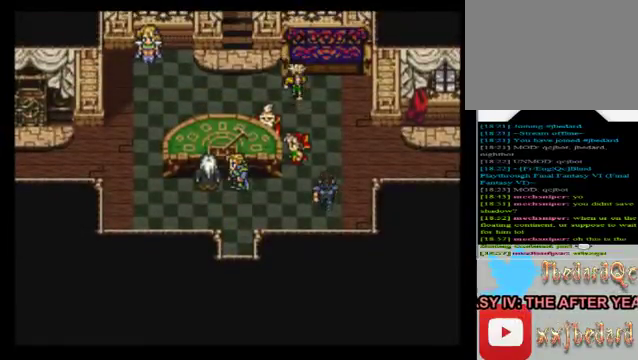
{"dt_ms": 520, "buttons": [], "left_stick": "left", "events": [[120, "left_stick", "left"]]}
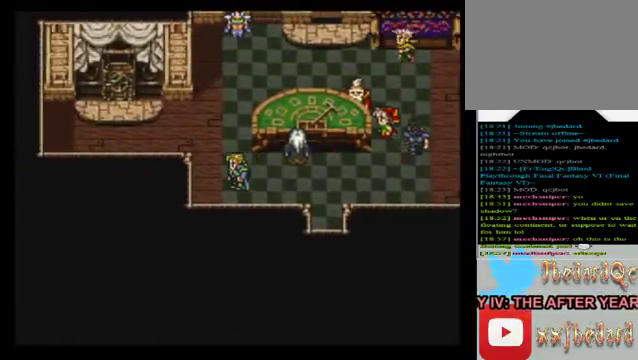
{"dt_ms": 480, "buttons": [], "left_stick": "up", "events": [[40, "left_stick", "up"]]}
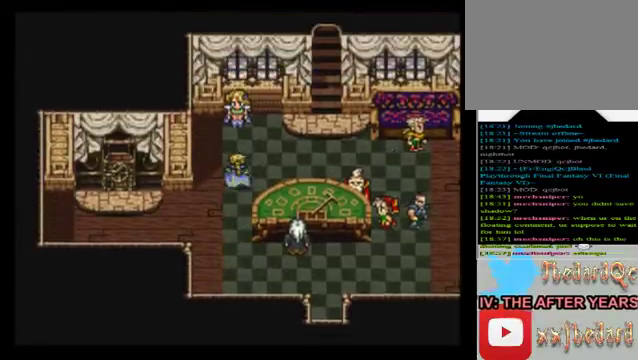
{"dt_ms": 520, "buttons": [], "left_stick": "up", "events": [[120, "left_stick", "right"], [480, "left_stick", "up"]]}
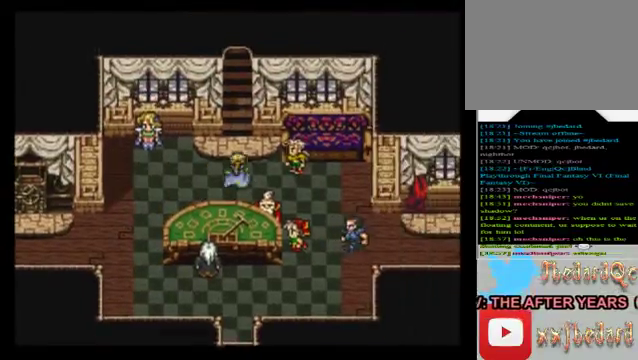
{"dt_ms": 480, "buttons": [], "left_stick": "up", "events": []}
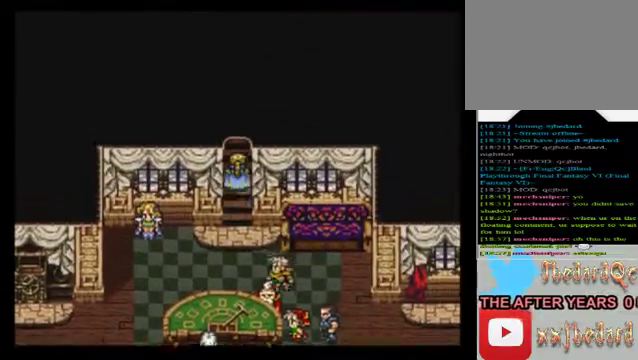
{"dt_ms": 520, "buttons": [], "left_stick": "center", "events": [[320, "left_stick", "center"]]}
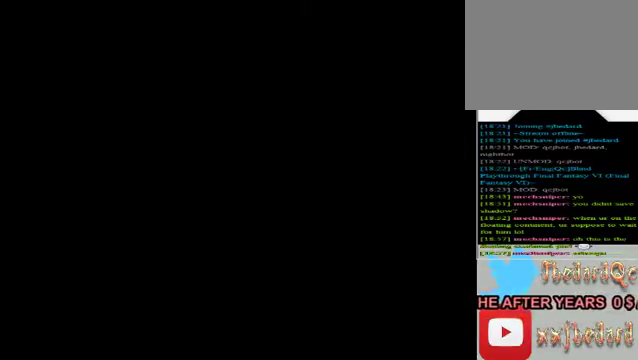
{"dt_ms": 480, "buttons": [], "left_stick": "center", "events": []}
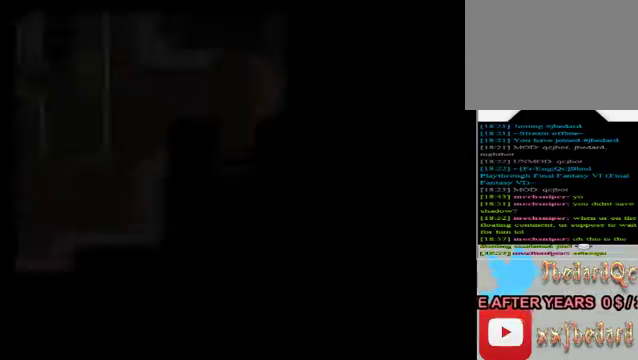
{"dt_ms": 520, "buttons": [], "left_stick": "up", "events": [[400, "left_stick", "up"]]}
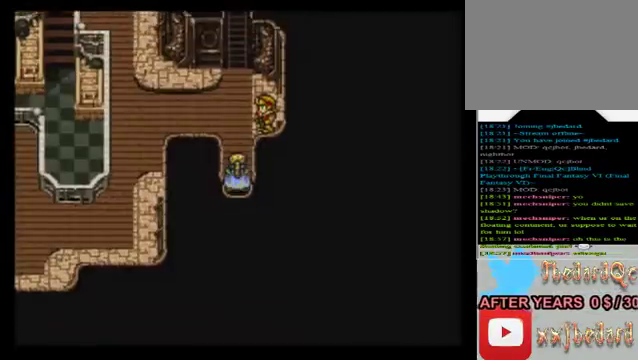
{"dt_ms": 480, "buttons": [], "left_stick": "up", "events": []}
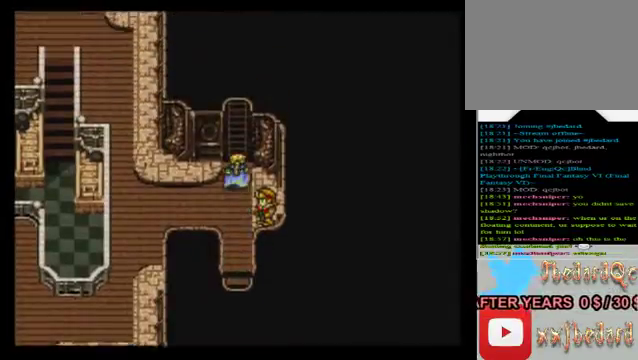
{"dt_ms": 520, "buttons": [], "left_stick": "up", "events": []}
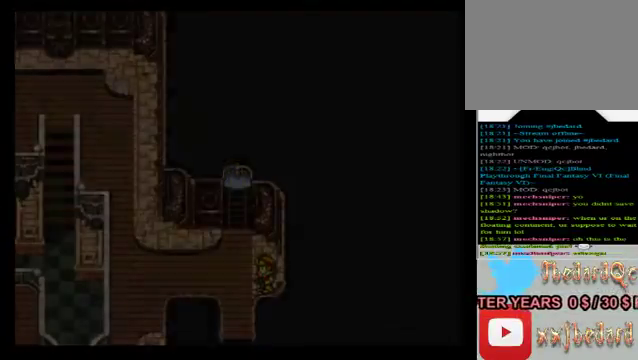
{"dt_ms": 480, "buttons": [], "left_stick": "center", "events": [[200, "left_stick", "center"]]}
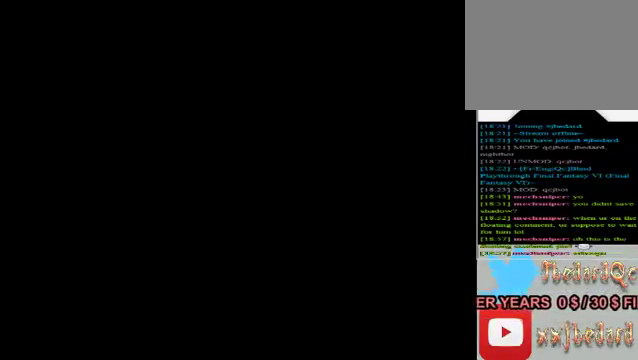
{"dt_ms": 520, "buttons": [], "left_stick": "left", "events": [[320, "left_stick", "left"]]}
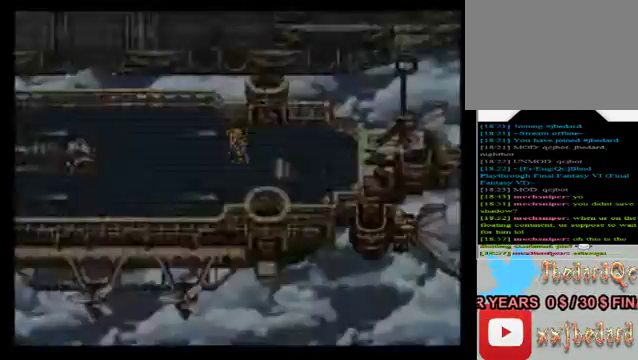
{"dt_ms": 480, "buttons": [], "left_stick": "left", "events": []}
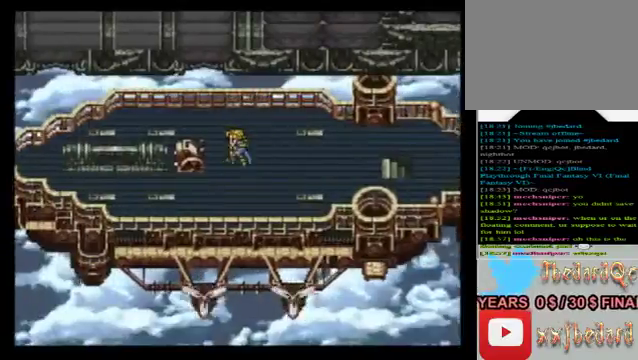
{"dt_ms": 520, "buttons": [], "left_stick": "center", "events": [[200, "left_stick", "center"], [240, "A", "down"], [320, "A", "up"]]}
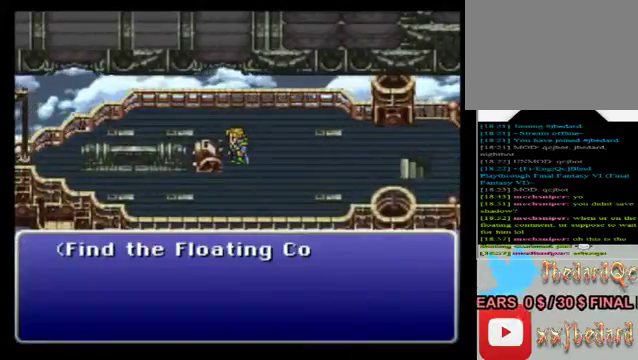
{"dt_ms": 480, "buttons": [], "left_stick": "center", "events": []}
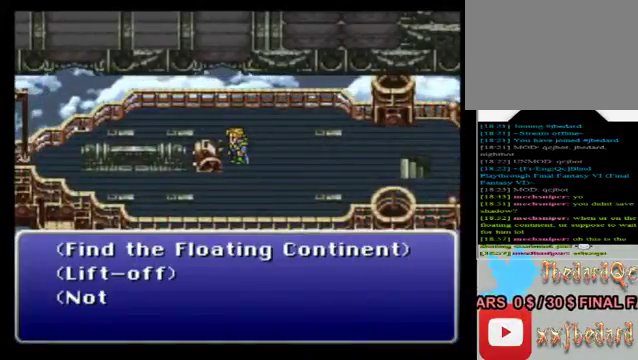
{"dt_ms": 520, "buttons": [], "left_stick": "center", "events": []}
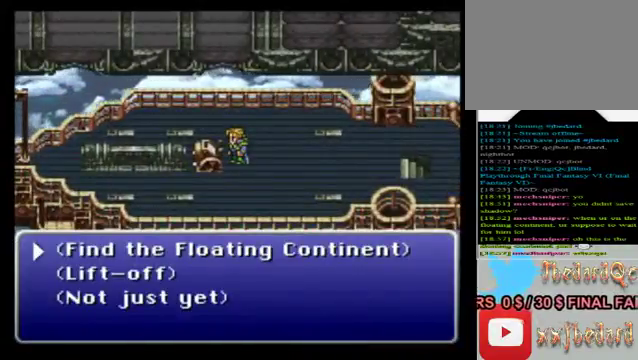
{"dt_ms": 480, "buttons": [], "left_stick": "center", "events": [[40, "left_stick", "down"], [240, "left_stick", "center"]]}
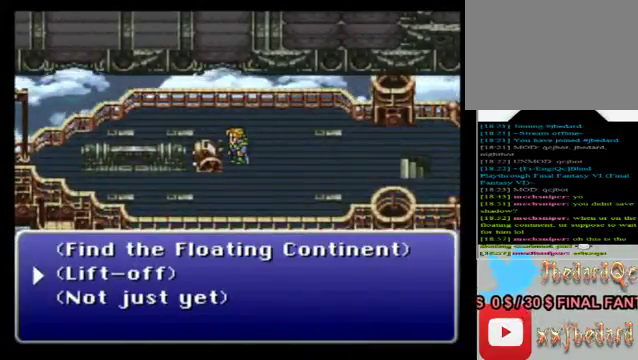
{"dt_ms": 1000, "buttons": [], "left_stick": "center"}
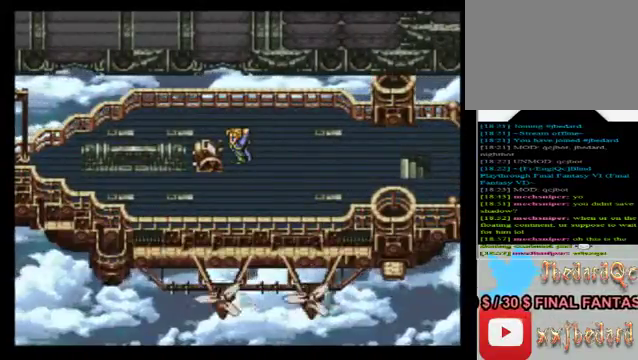
{"dt_ms": 520, "buttons": [], "left_stick": "center", "events": []}
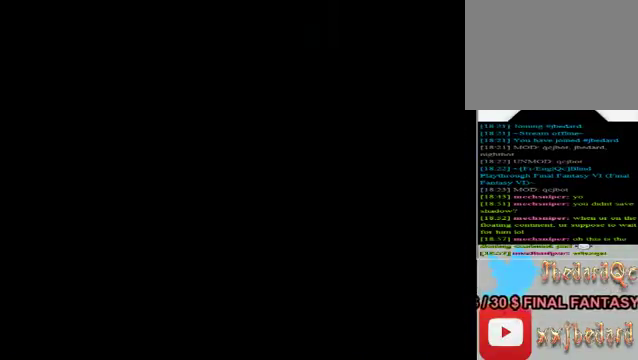
{"dt_ms": 480, "buttons": [], "left_stick": "center", "events": []}